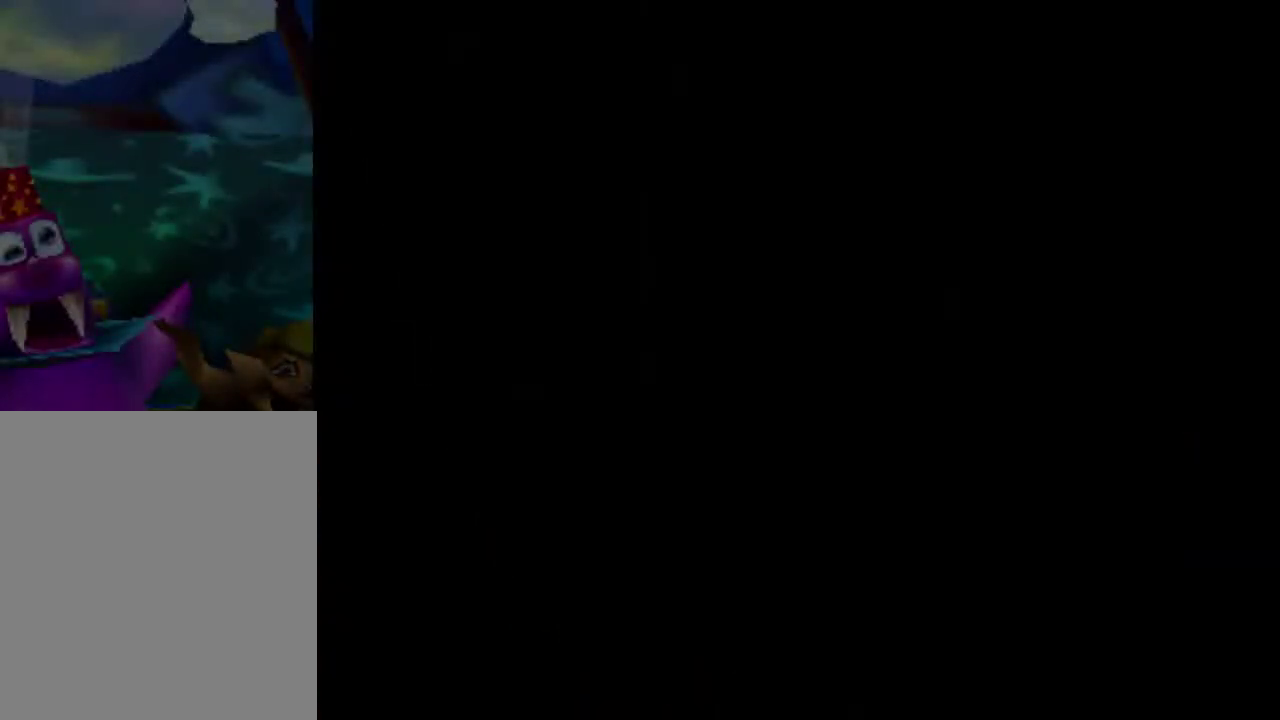
Gameplay with a controller (Nintendo layout); each line is a JSON object with the inputs held at the frame after it (dt_ms = milliseconds from this image to that frame). "events" lists button and stick changes between this image and that frame as [ms after this image, input, new state], when the widget could be followed in between. This overlay highlights the sticks when they move; stick clicks (L3) are not distinguishable. Not read: L3 R3.
{"dt_ms": 500, "buttons": [], "left_stick": "center", "events": []}
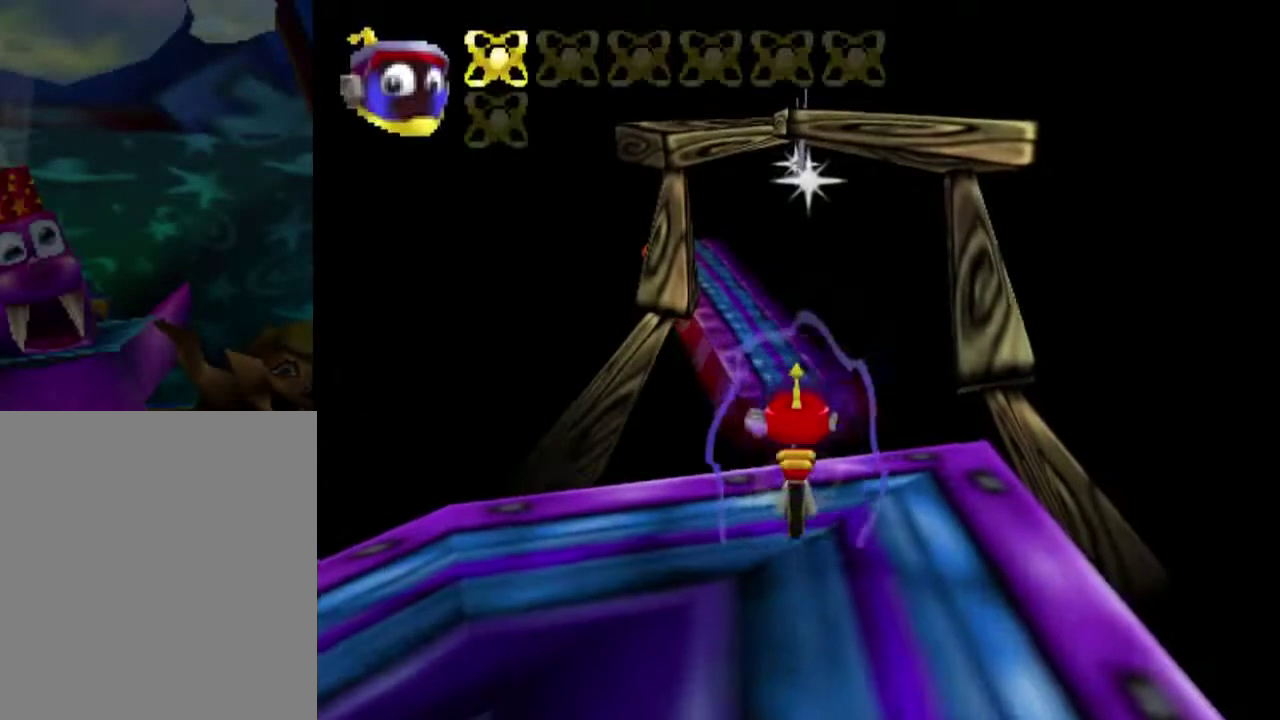
{"dt_ms": 501, "buttons": [], "left_stick": "center", "events": []}
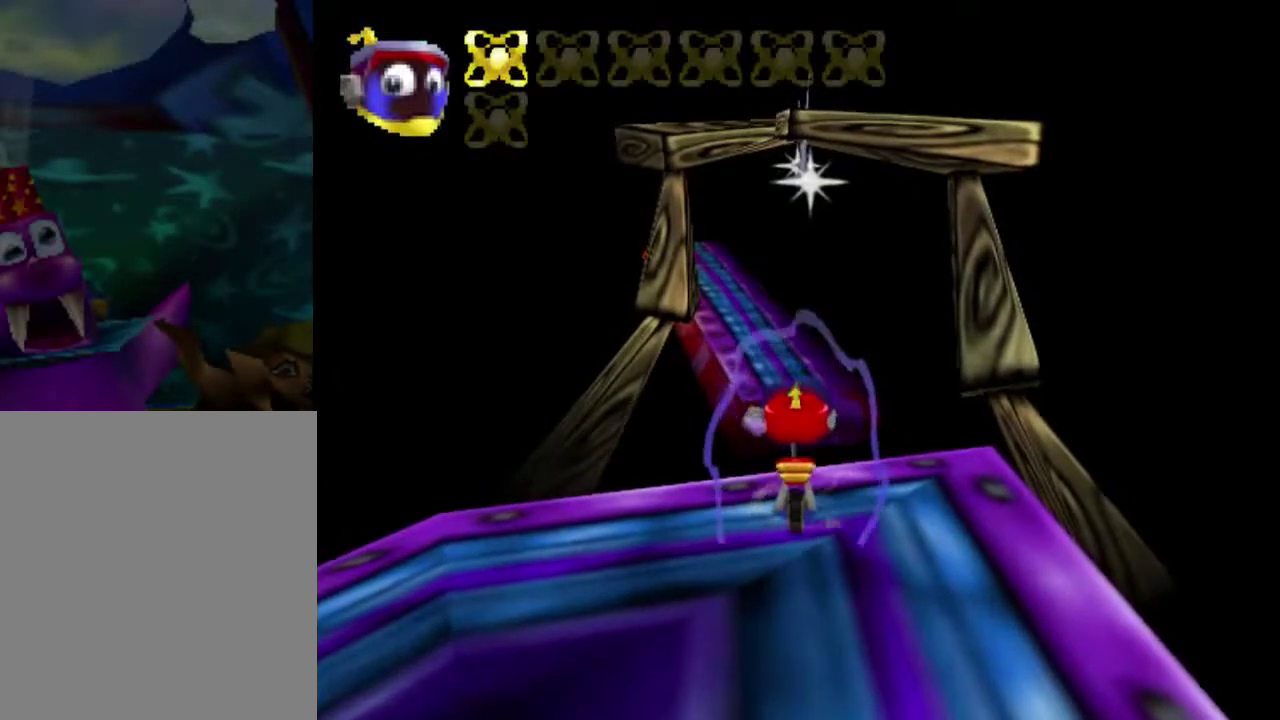
{"dt_ms": 400, "buttons": [], "left_stick": "center", "events": [[300, "C_RIGHT", "down"], [400, "C_RIGHT", "up"]]}
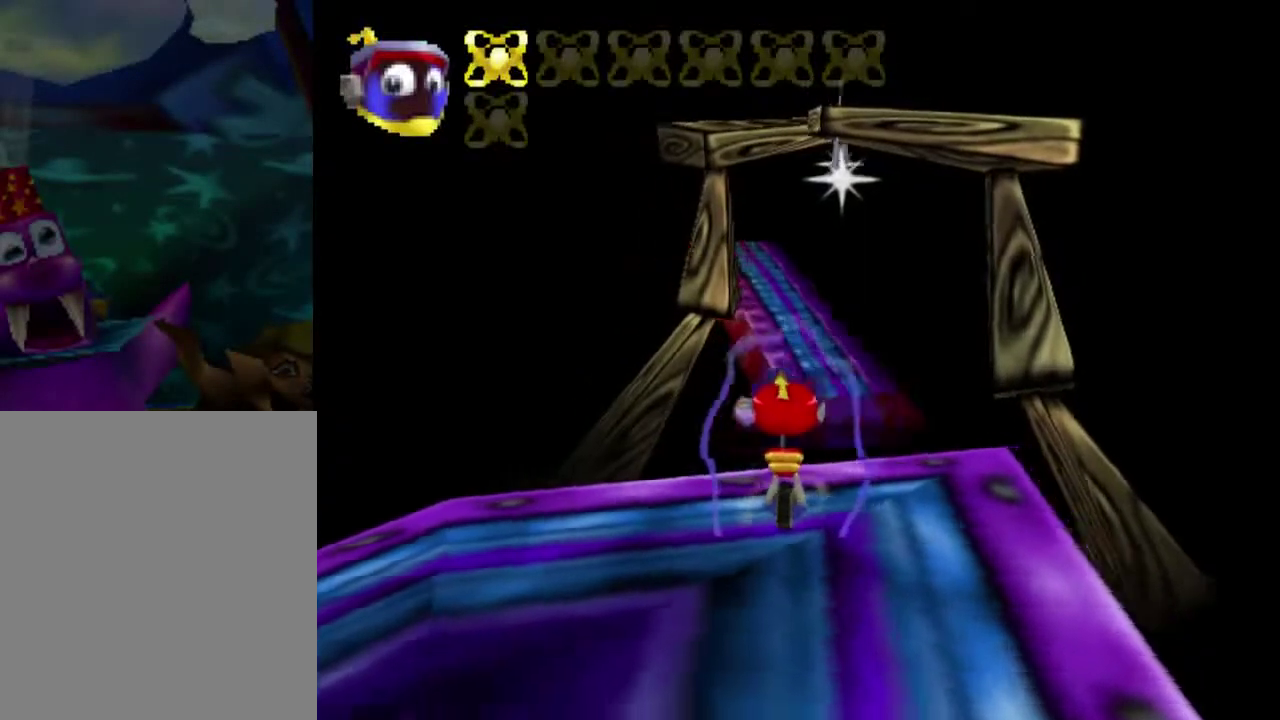
{"dt_ms": 601, "buttons": [], "left_stick": "center", "events": [[100, "C_RIGHT", "down"], [167, "C_RIGHT", "up"]]}
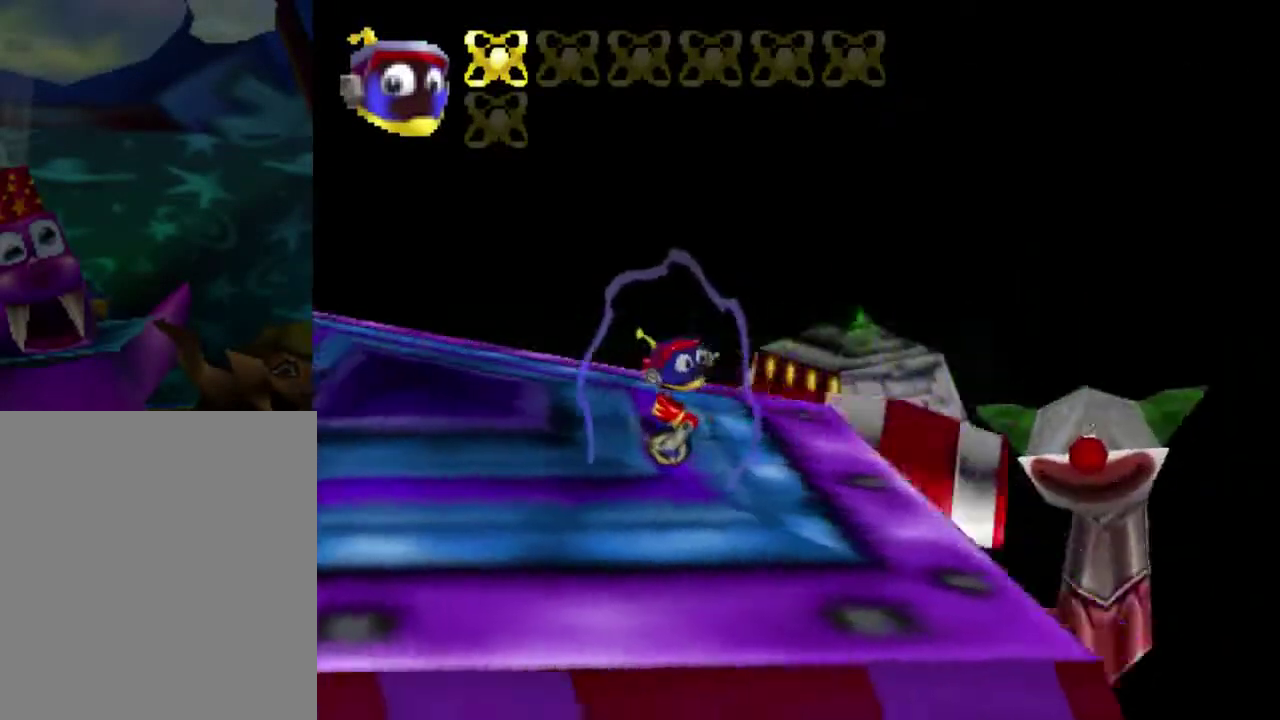
{"dt_ms": 467, "buttons": [], "left_stick": "center", "events": []}
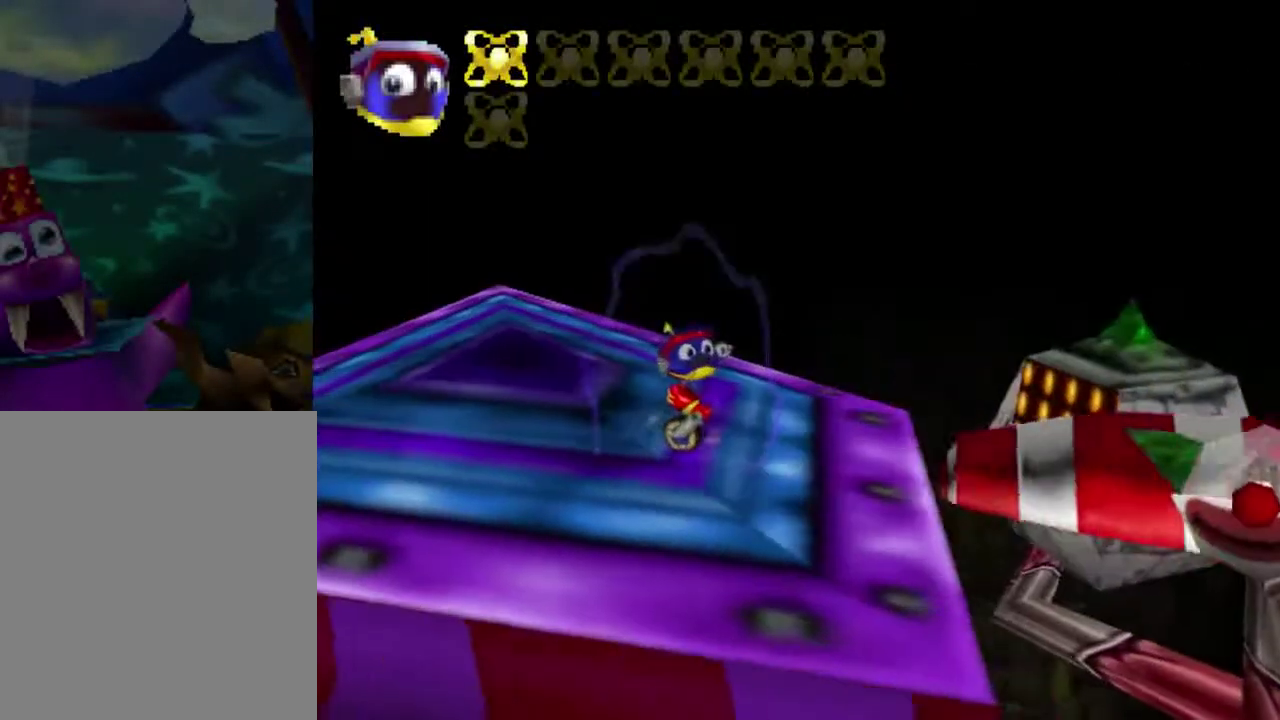
{"dt_ms": 501, "buttons": ["C_LEFT"], "left_stick": "center", "events": [[434, "C_LEFT", "down"]]}